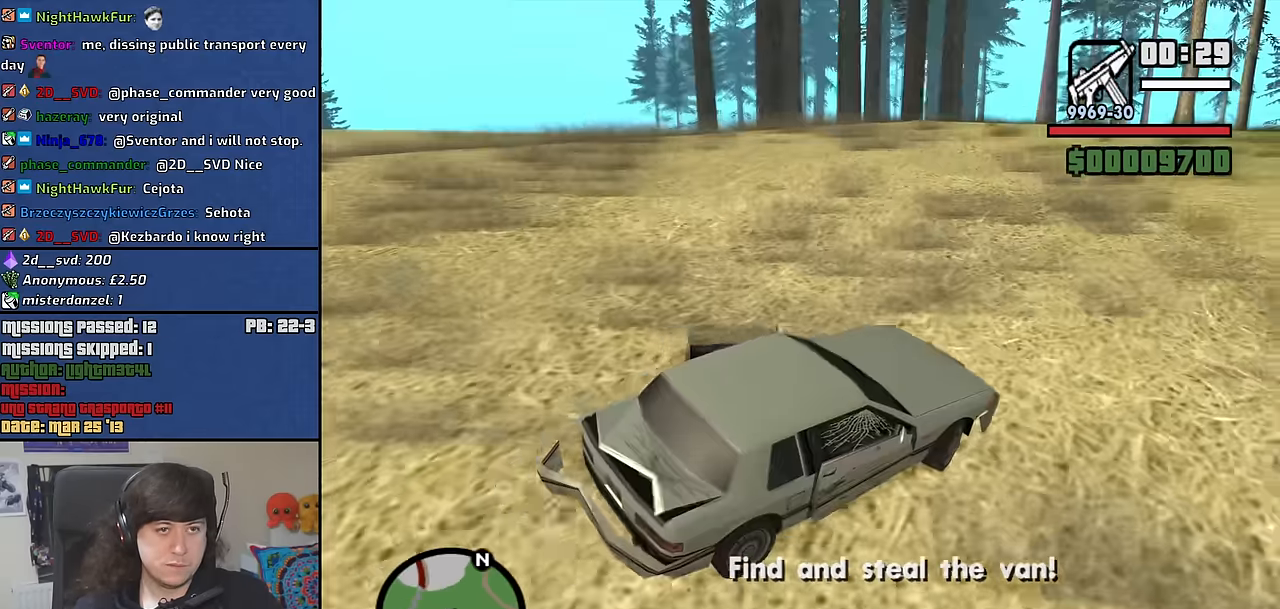
Gameplay with keyboard and mouse; each line is a JSON object with the keys and mouse buttons held at the frame after it. "events" lists presses ("down") and releases ("up") of "1", "2", "3", "4", "5", "6", "8", "a", "alt", "b", "c", "ctrl", "d", "down", "e", "escape", "f", "f1", "f2", "f3", "g", "h", "left", "n", "num2", "q", "r", "right", "s", "shift", "space", "t", "tab", "up", "v", "w", "x", "y", "z", "mouse_left", "mouse_middle", "mouse_right", "mouse_wheel_up" and "mouse_wheel_down" between this image and that frame as [ms after this image, input, new state], when the widget could be followed in between. "mouse_left", "mouse_middle", "mouse_right", "mouse_wheel_up", "mouse_wheel_down" = the "left", "middle", "right", "wheel_up", "wheel_down" buttons of the "mouse" list. No other keys are recorded. Mouse movement is not recorded.
{"keys": ["a", "w"], "mouse": [], "events": []}
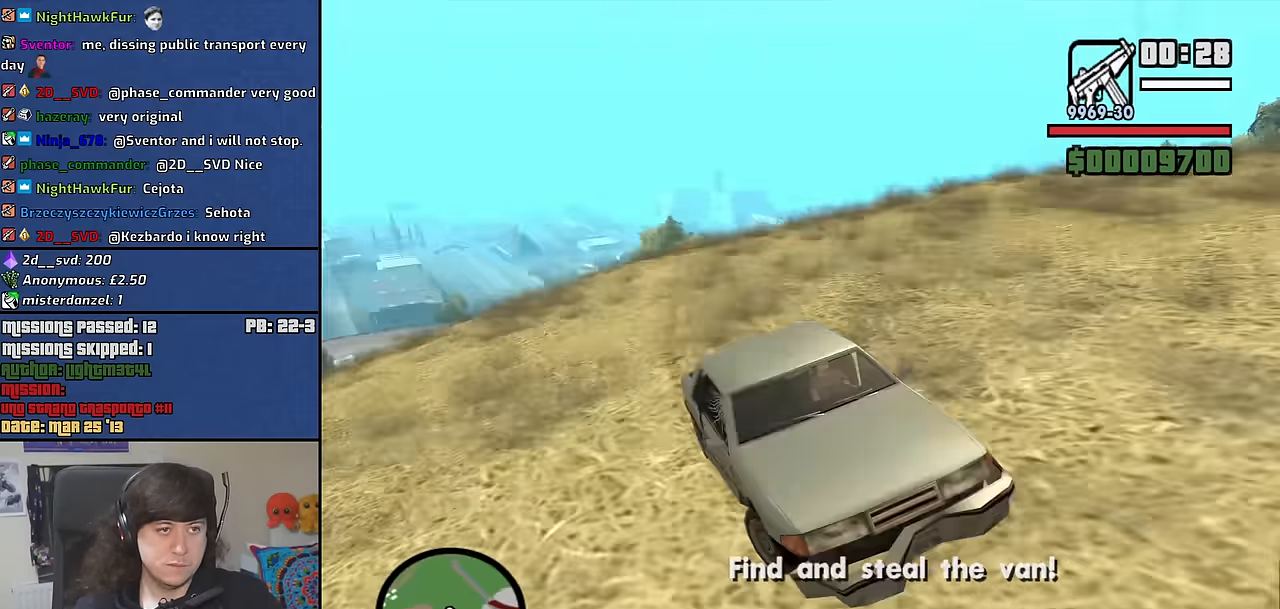
{"keys": ["a", "w"], "mouse": [], "events": [[133, "a", "up"], [367, "a", "down"]]}
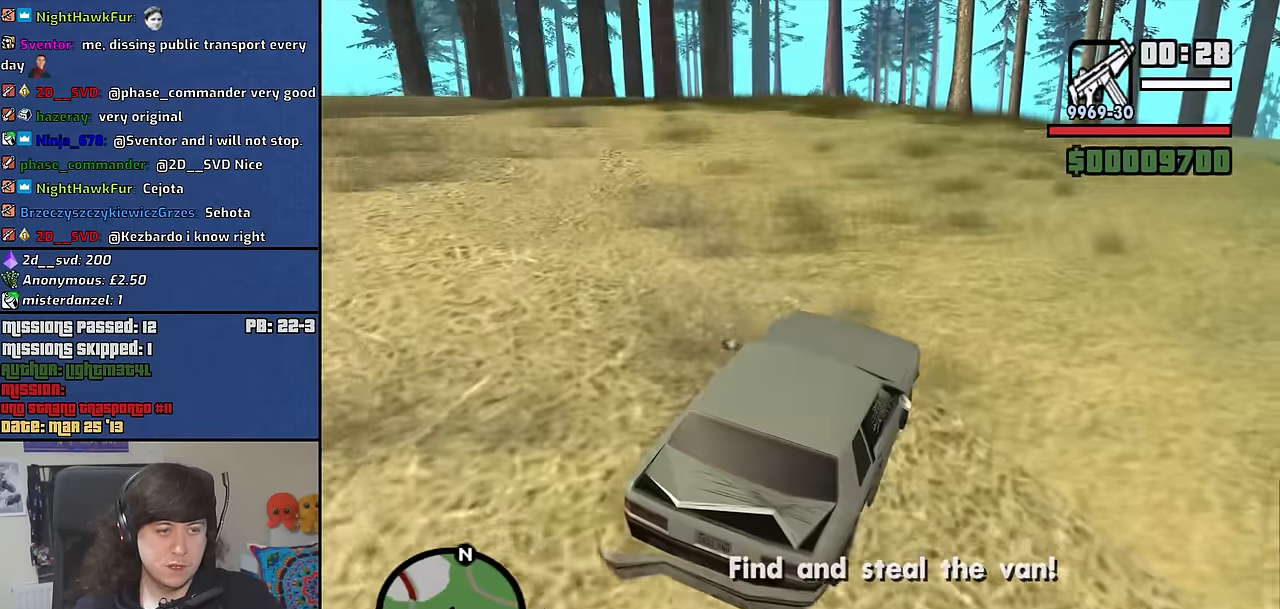
{"keys": ["a", "w"], "mouse": [], "events": [[50, "a", "up"], [300, "a", "down"]]}
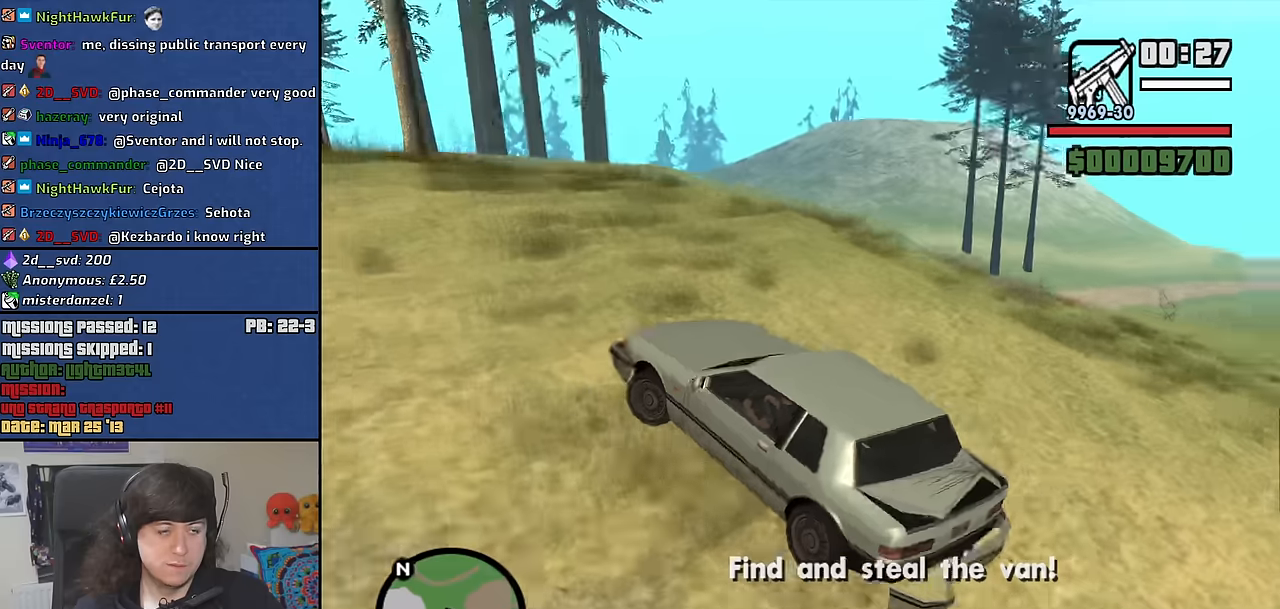
{"keys": ["w"], "mouse": [], "events": [[17, "a", "up"]]}
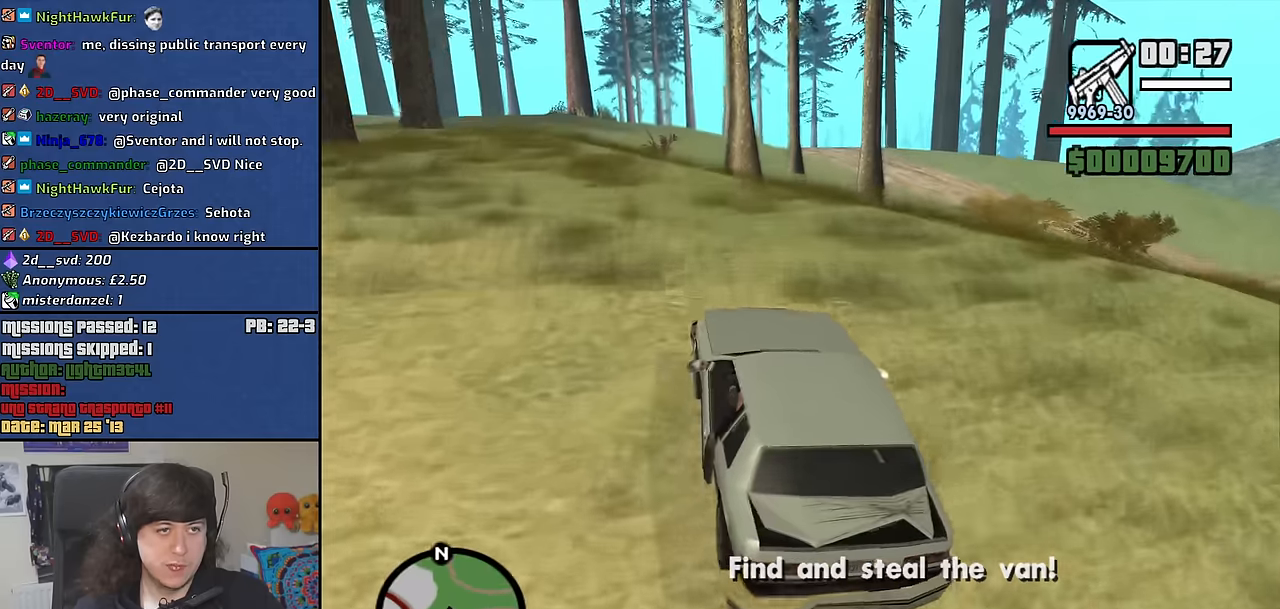
{"keys": ["a", "w"], "mouse": [], "events": [[133, "a", "down"]]}
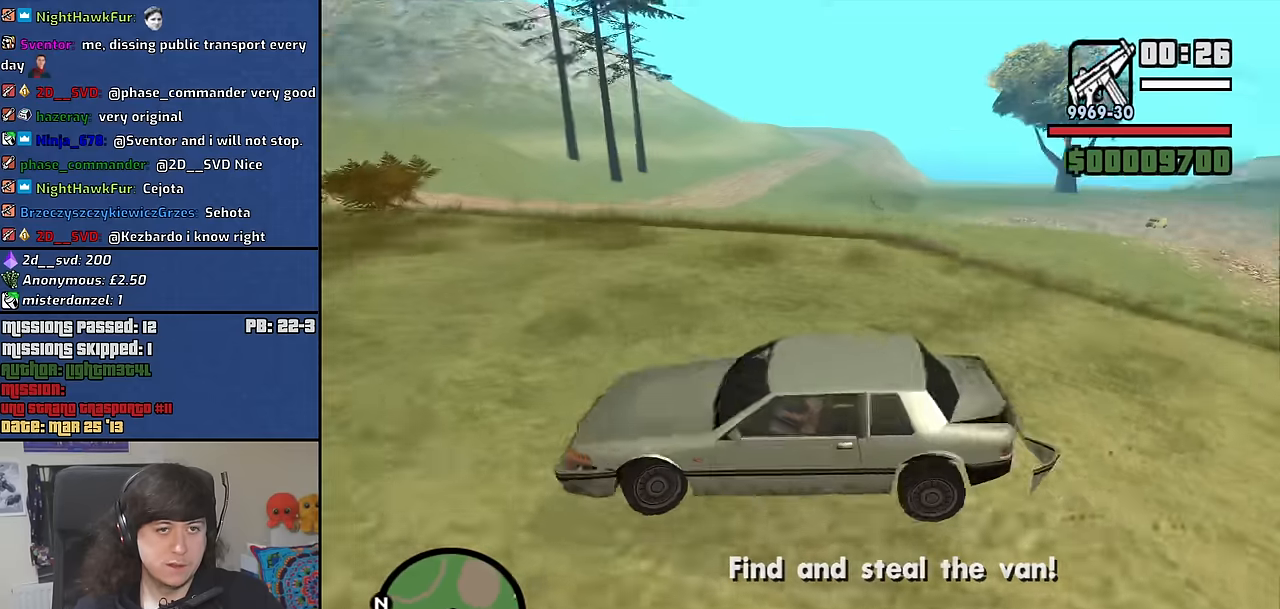
{"keys": ["d"], "mouse": [], "events": [[100, "a", "up"], [483, "d", "down"], [483, "w", "up"]]}
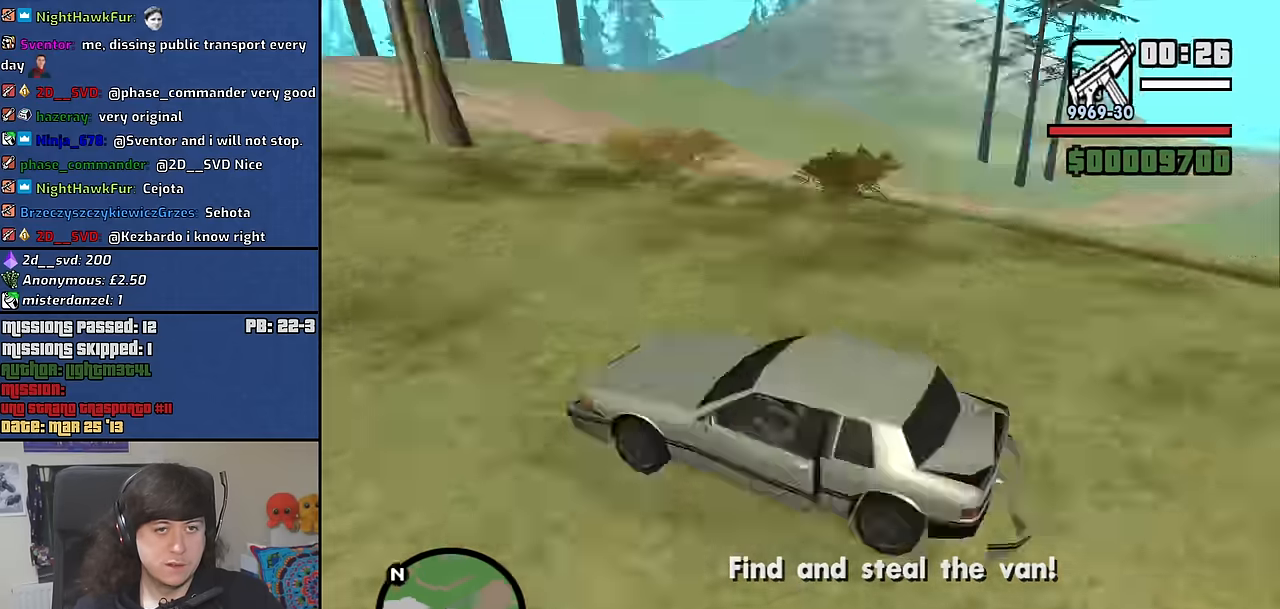
{"keys": ["d"], "mouse": [], "events": [[117, "space", "down"], [500, "space", "up"]]}
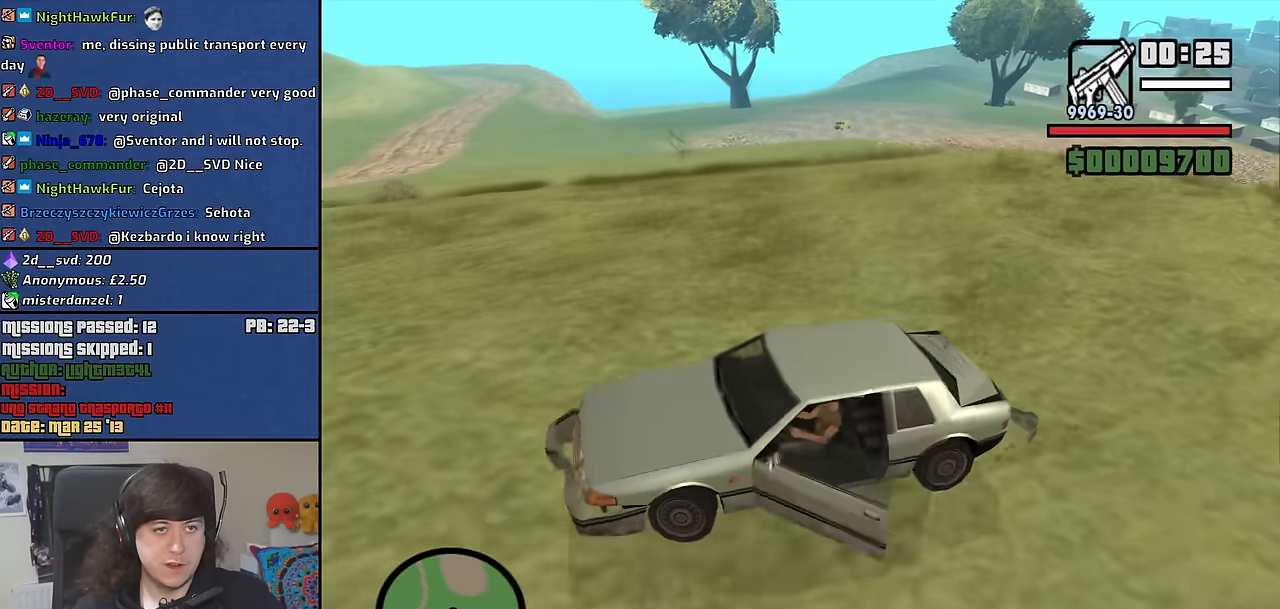
{"keys": ["d", "w"], "mouse": [], "events": [[233, "w", "down"]]}
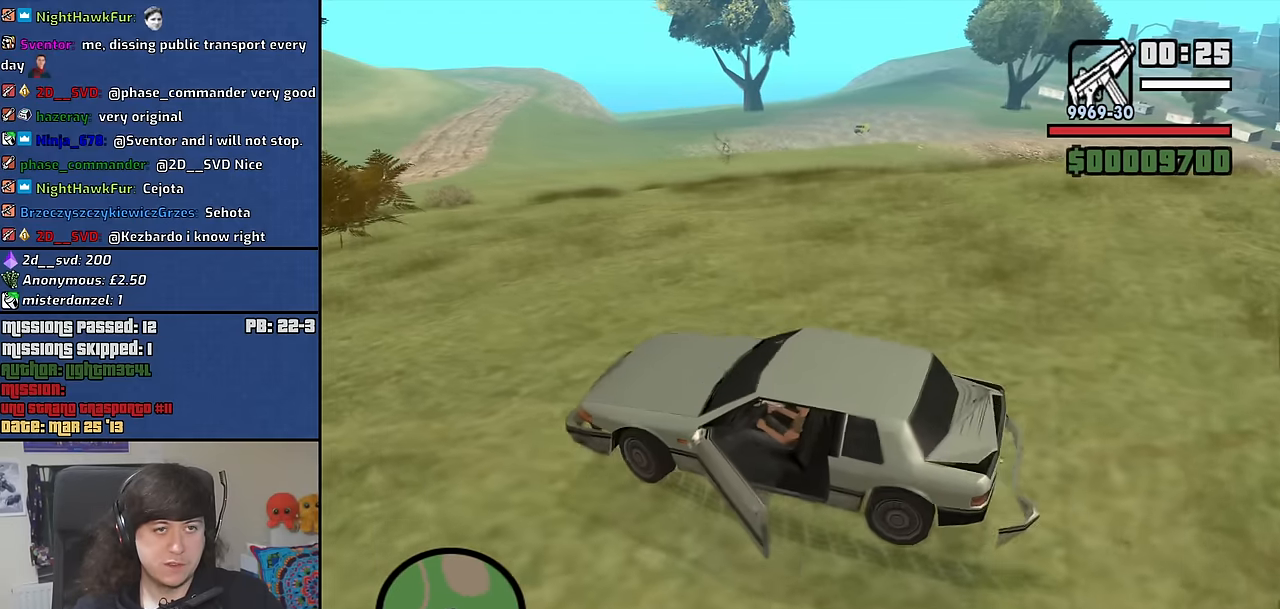
{"keys": ["d", "w"], "mouse": [], "events": []}
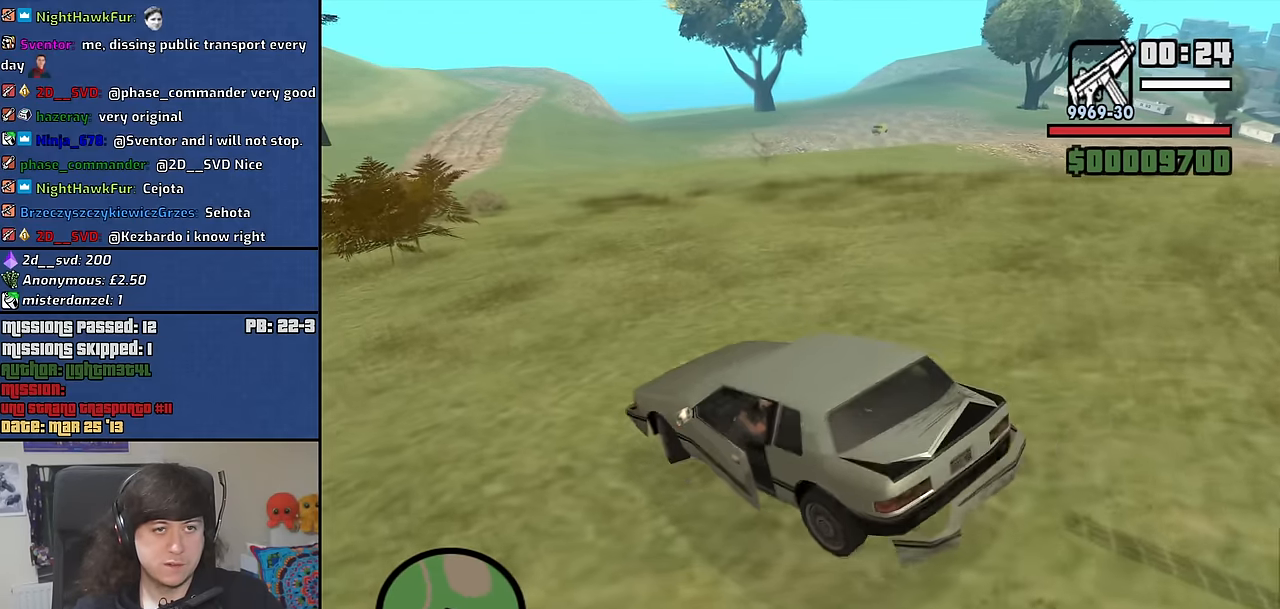
{"keys": ["a", "w"], "mouse": [], "events": [[450, "a", "down"], [450, "d", "up"]]}
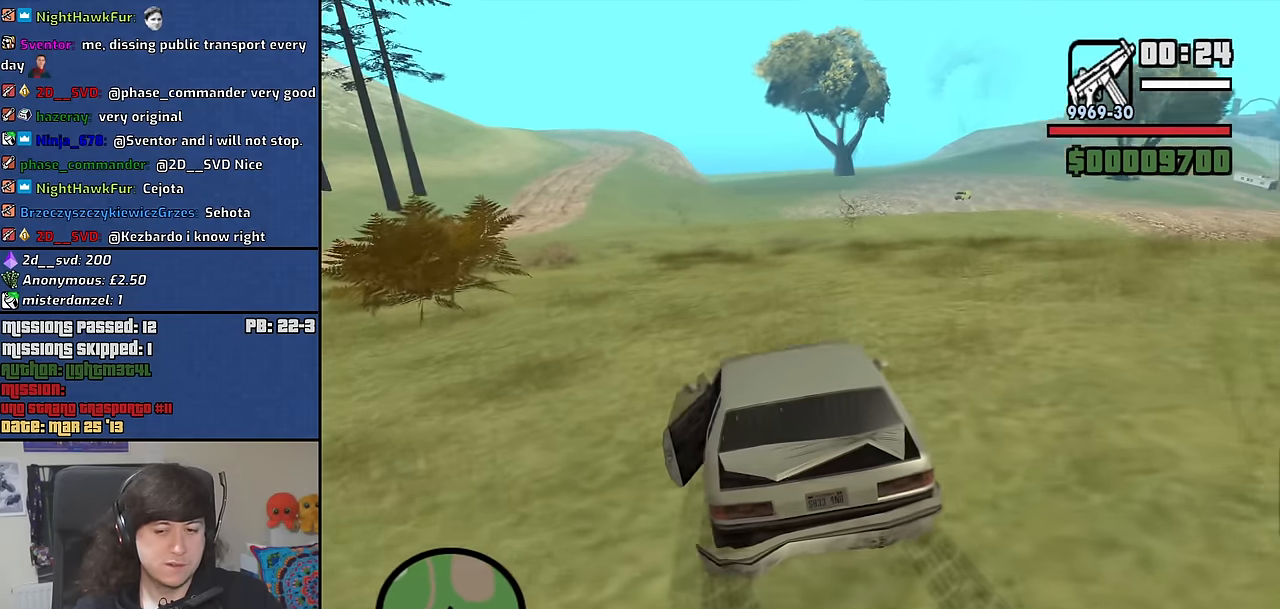
{"keys": ["d", "w"], "mouse": [], "events": [[233, "a", "up"], [367, "d", "down"]]}
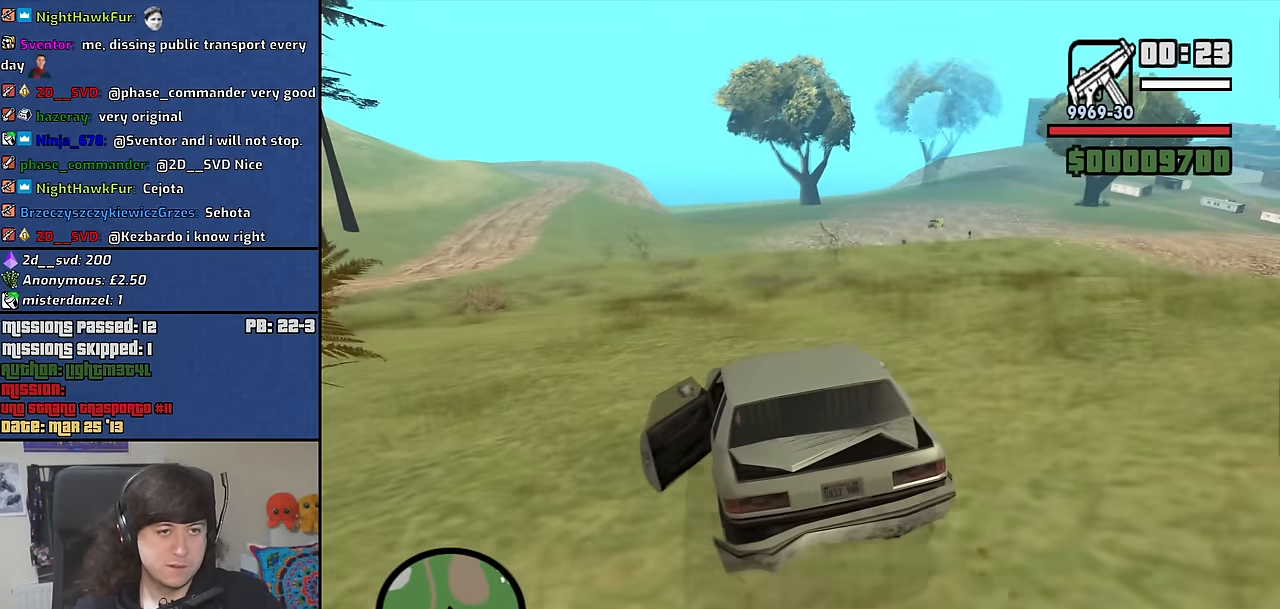
{"keys": ["w"], "mouse": [], "events": [[483, "d", "up"]]}
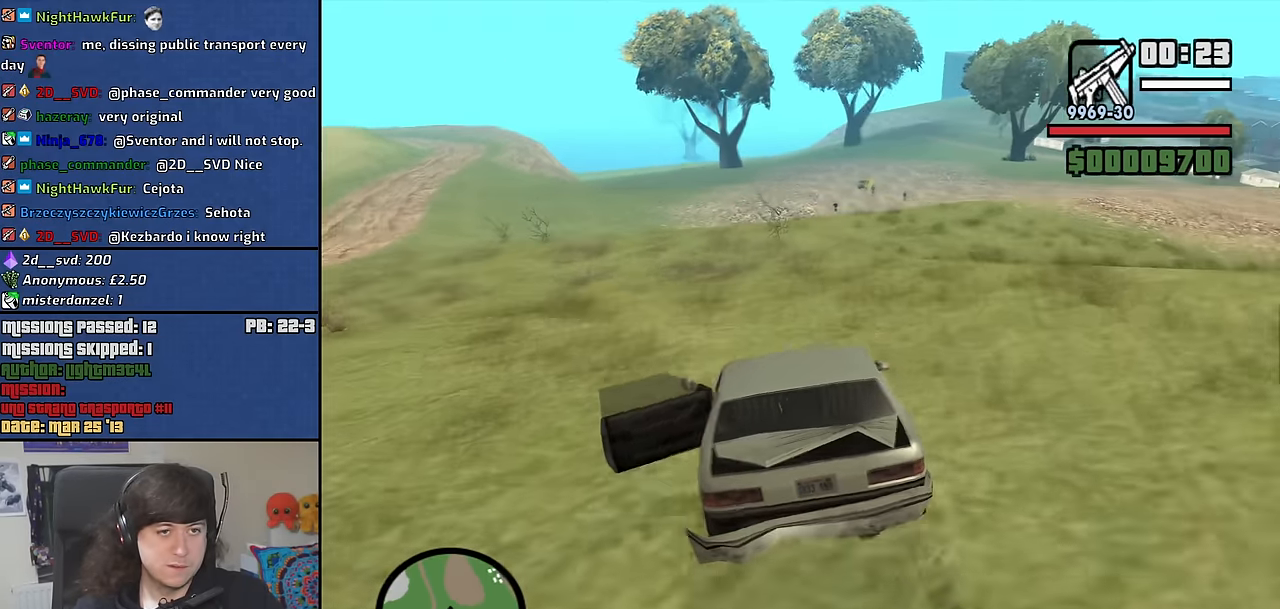
{"keys": ["w"], "mouse": [], "events": [[117, "d", "down"], [217, "d", "up"]]}
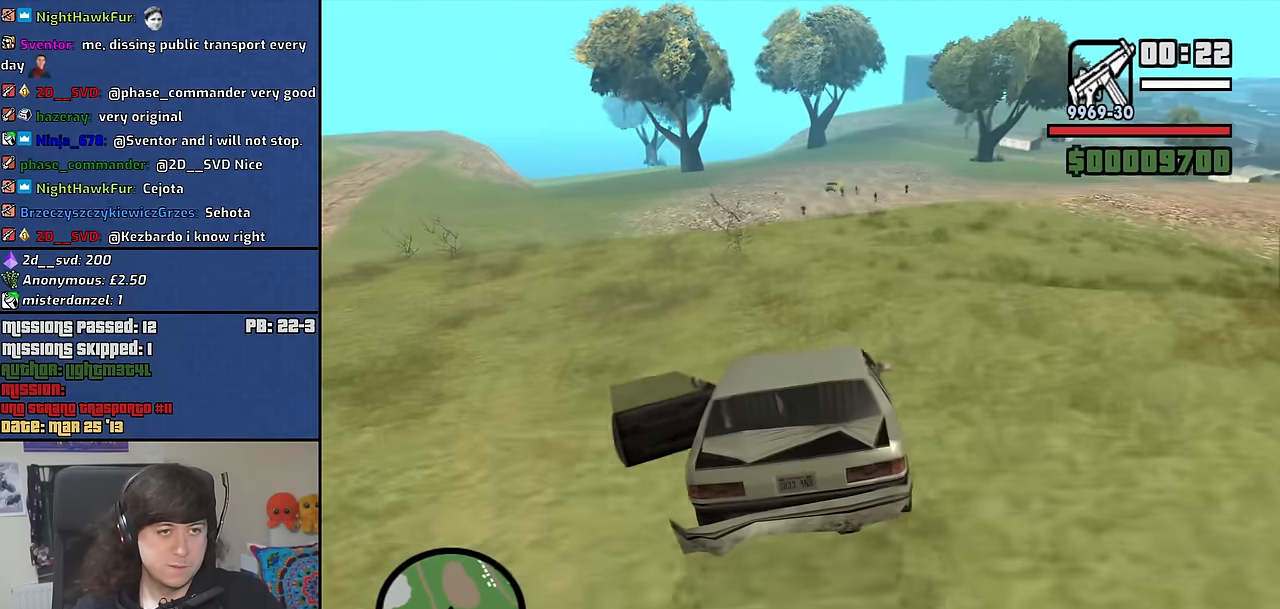
{"keys": ["w"], "mouse": [], "events": []}
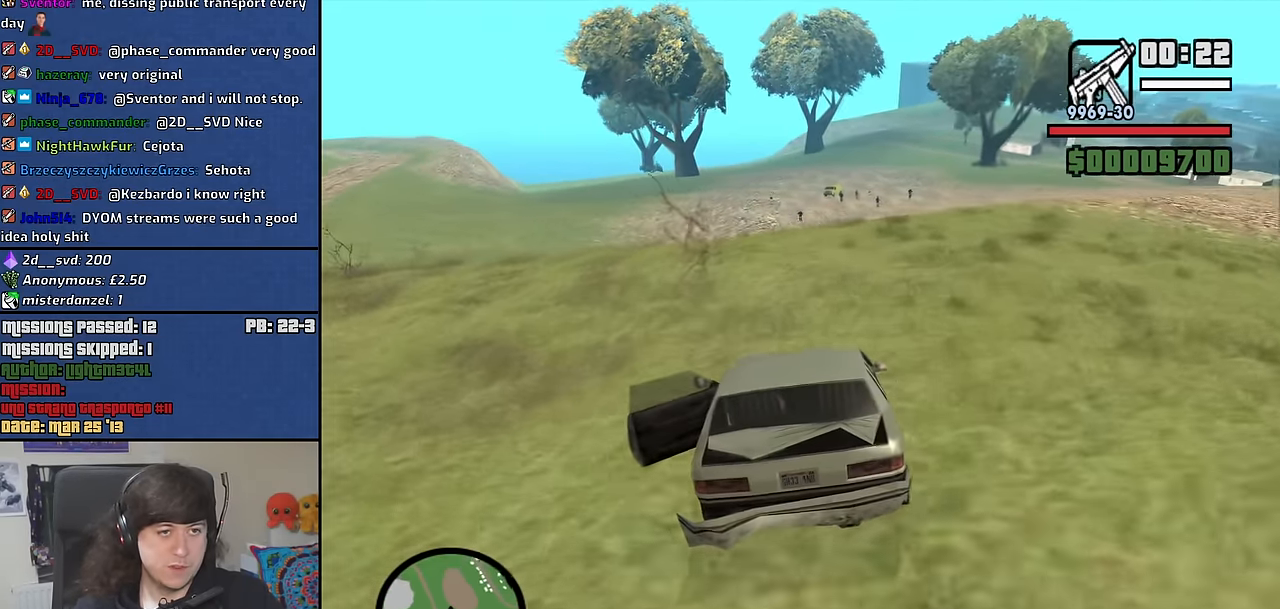
{"keys": ["w"], "mouse": [], "events": [[200, "d", "down"], [300, "d", "up"]]}
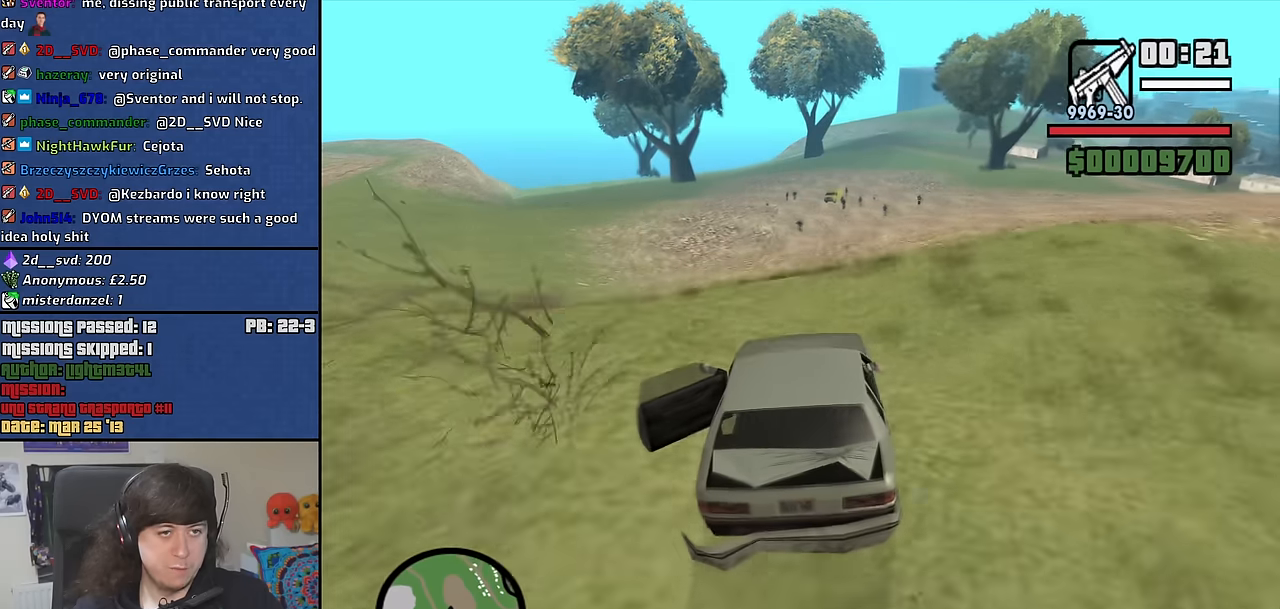
{"keys": ["w"], "mouse": [], "events": [[116, "d", "down"], [216, "d", "up"]]}
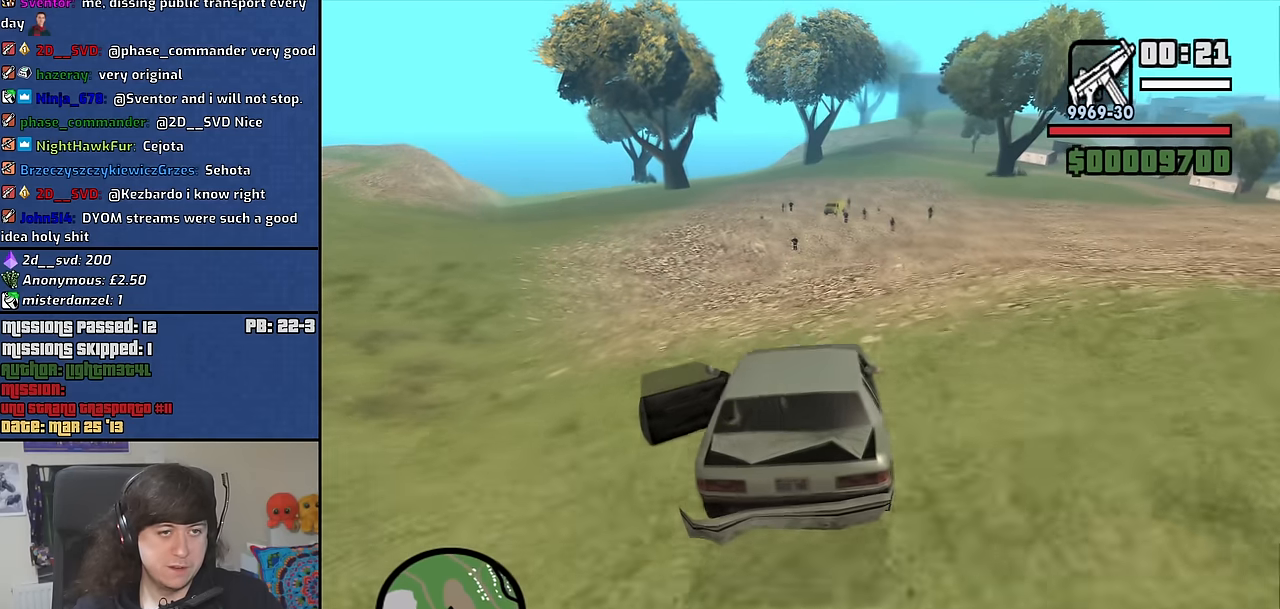
{"keys": ["w"], "mouse": [], "events": []}
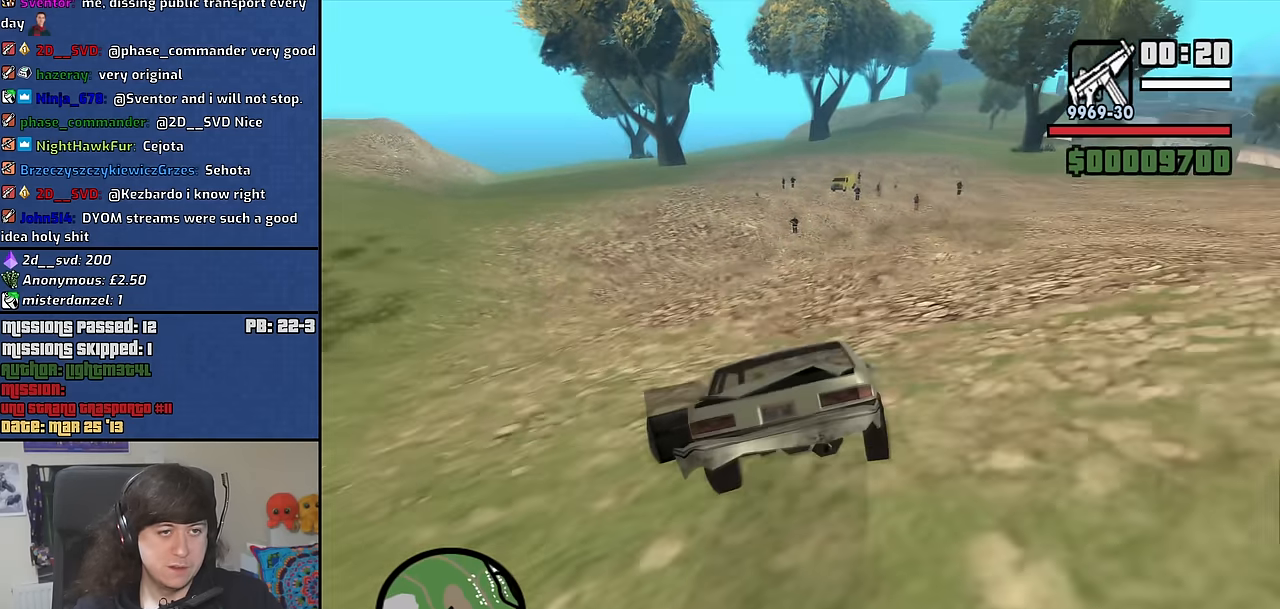
{"keys": ["d", "w"], "mouse": [], "events": [[50, "a", "down"], [250, "a", "up"], [333, "d", "down"]]}
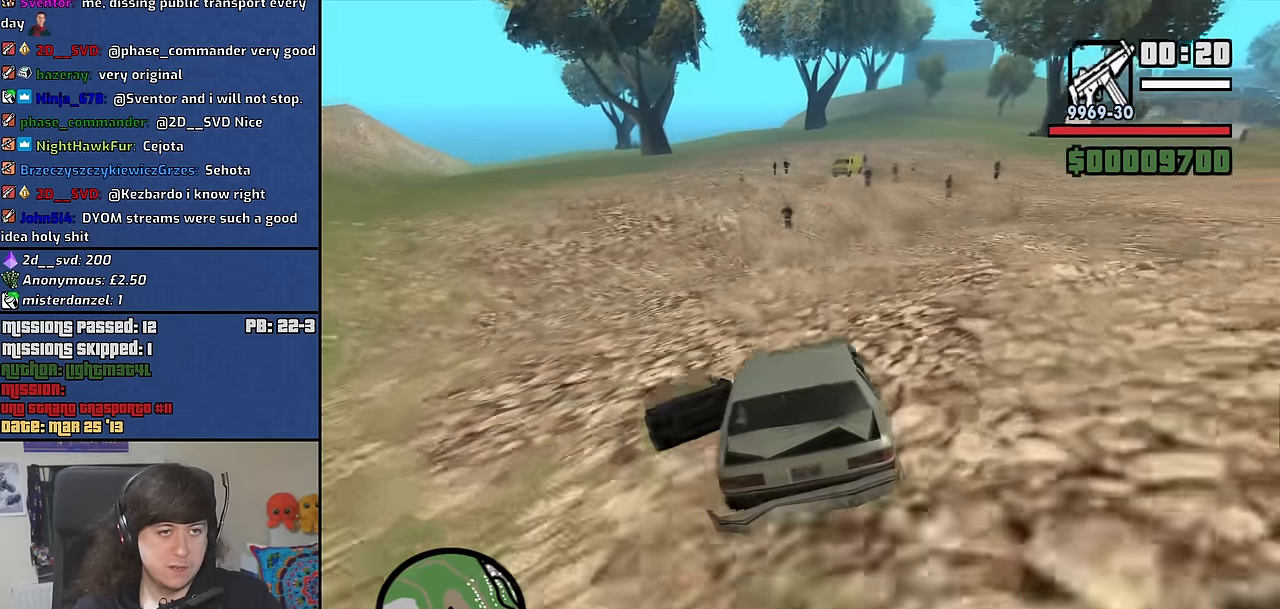
{"keys": ["d"], "mouse": [], "events": [[216, "w", "up"], [300, "d", "up"], [500, "d", "down"]]}
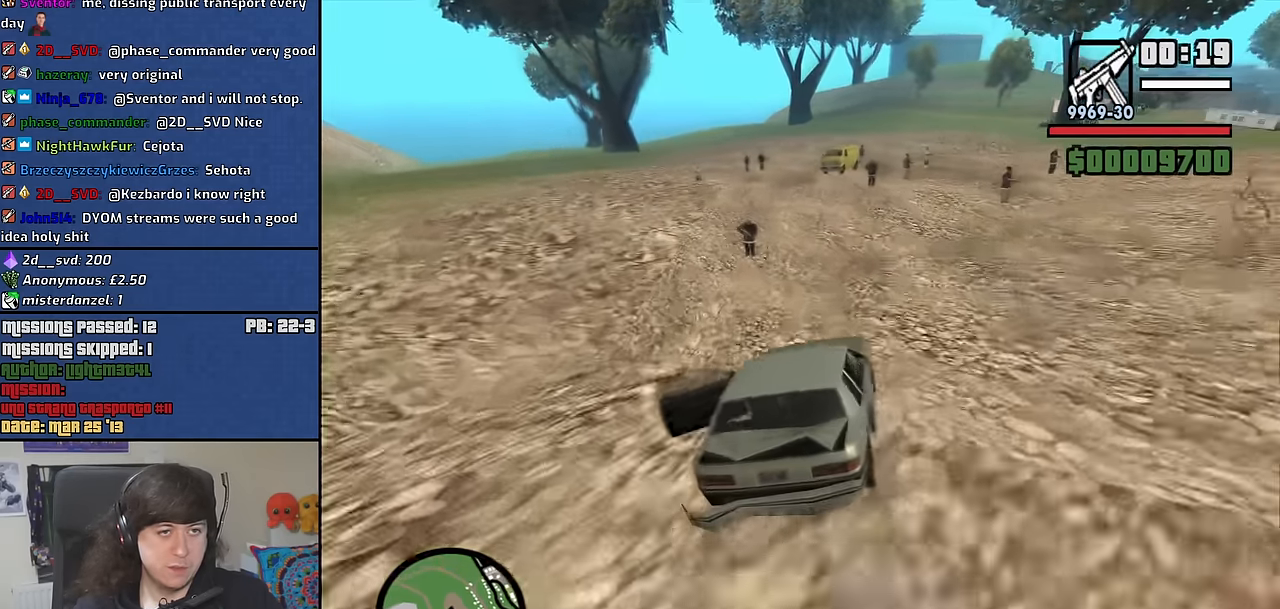
{"keys": ["a", "s"], "mouse": [], "events": [[33, "d", "up"], [366, "s", "down"], [416, "a", "down"]]}
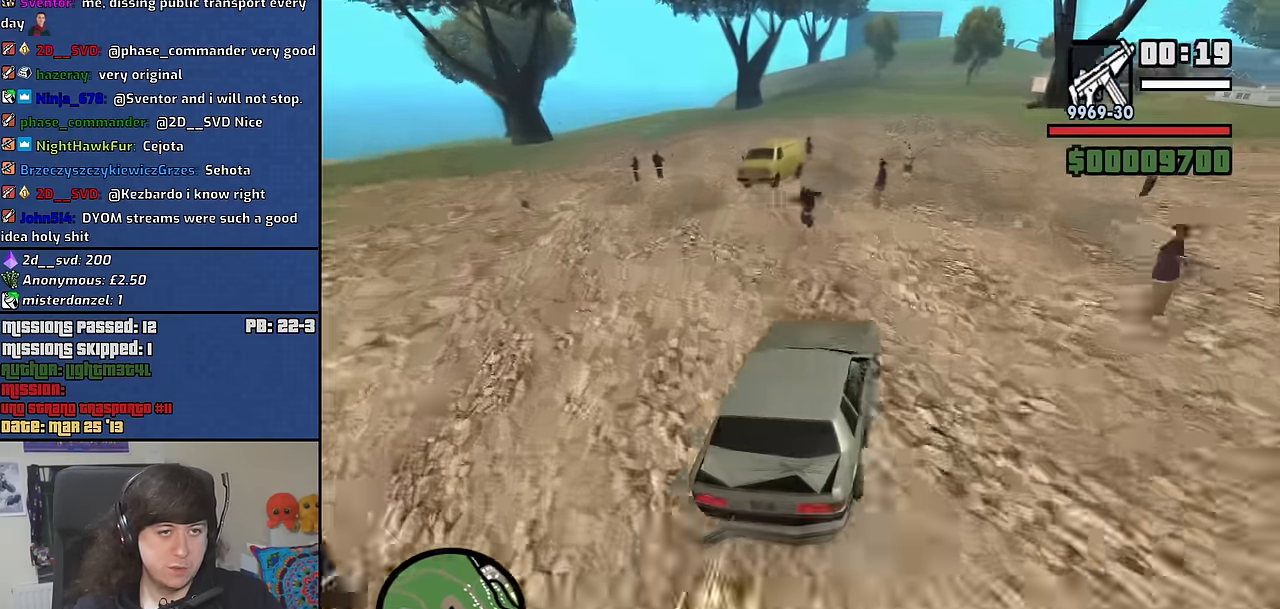
{"keys": ["a", "s"], "mouse": [], "events": []}
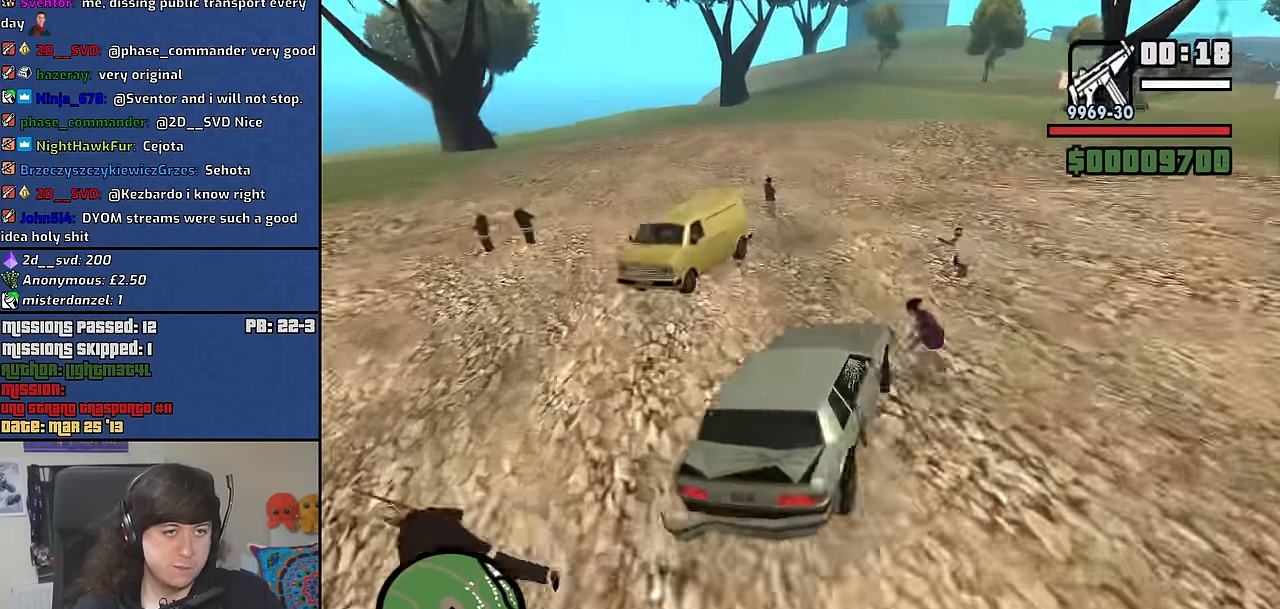
{"keys": ["a", "s", "space"], "mouse": [], "events": [[66, "space", "down"]]}
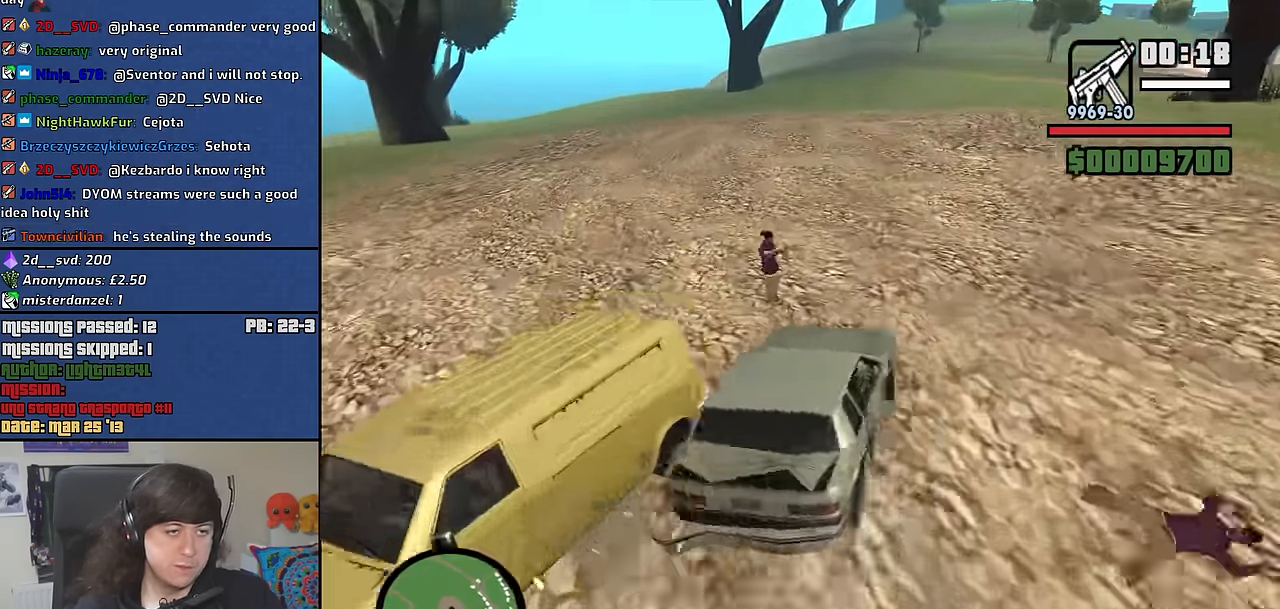
{"keys": ["a", "f", "s"], "mouse": [], "events": [[316, "f", "down"], [466, "space", "up"]]}
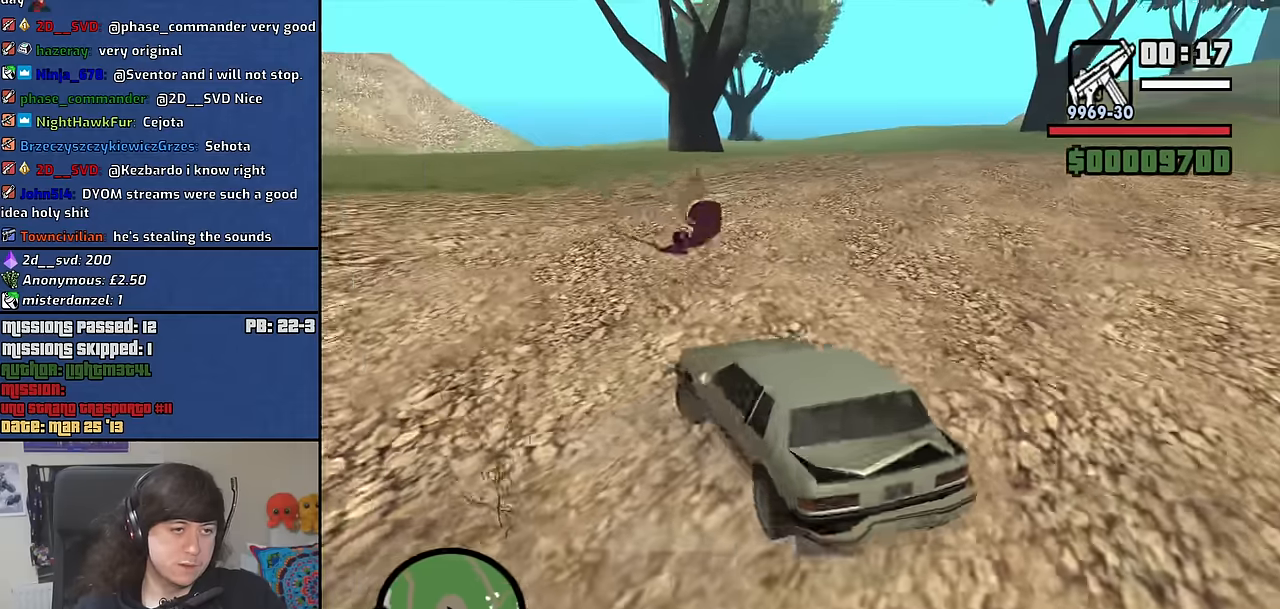
{"keys": ["f"], "mouse": [], "events": [[250, "a", "up"], [250, "s", "up"]]}
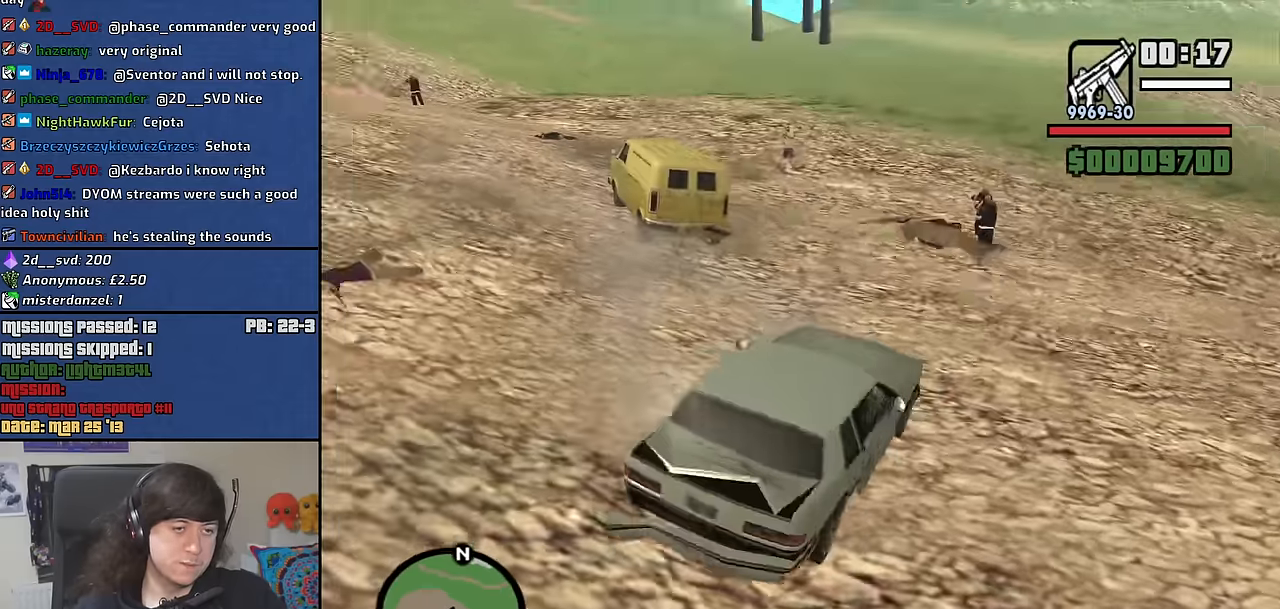
{"keys": [], "mouse": [], "events": [[166, "f", "up"], [216, "f", "down"], [300, "f", "up"], [400, "f", "down"], [500, "f", "up"]]}
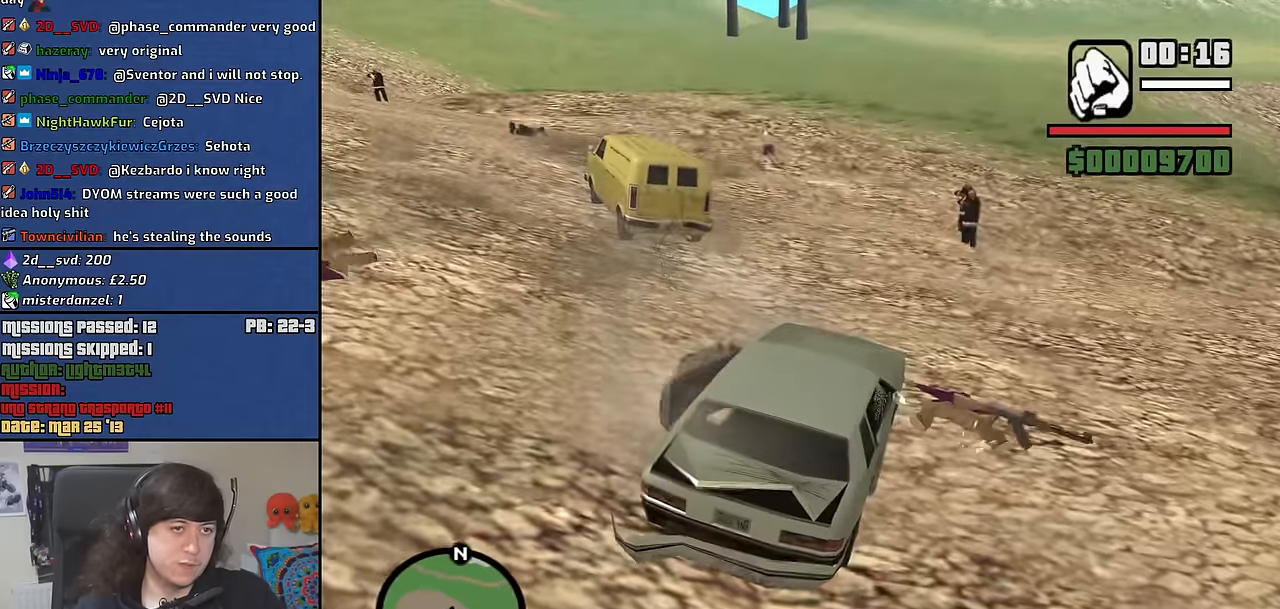
{"keys": ["space", "w"], "mouse": [], "events": [[50, "f", "down"], [83, "f", "up"], [233, "w", "down"], [416, "space", "down"]]}